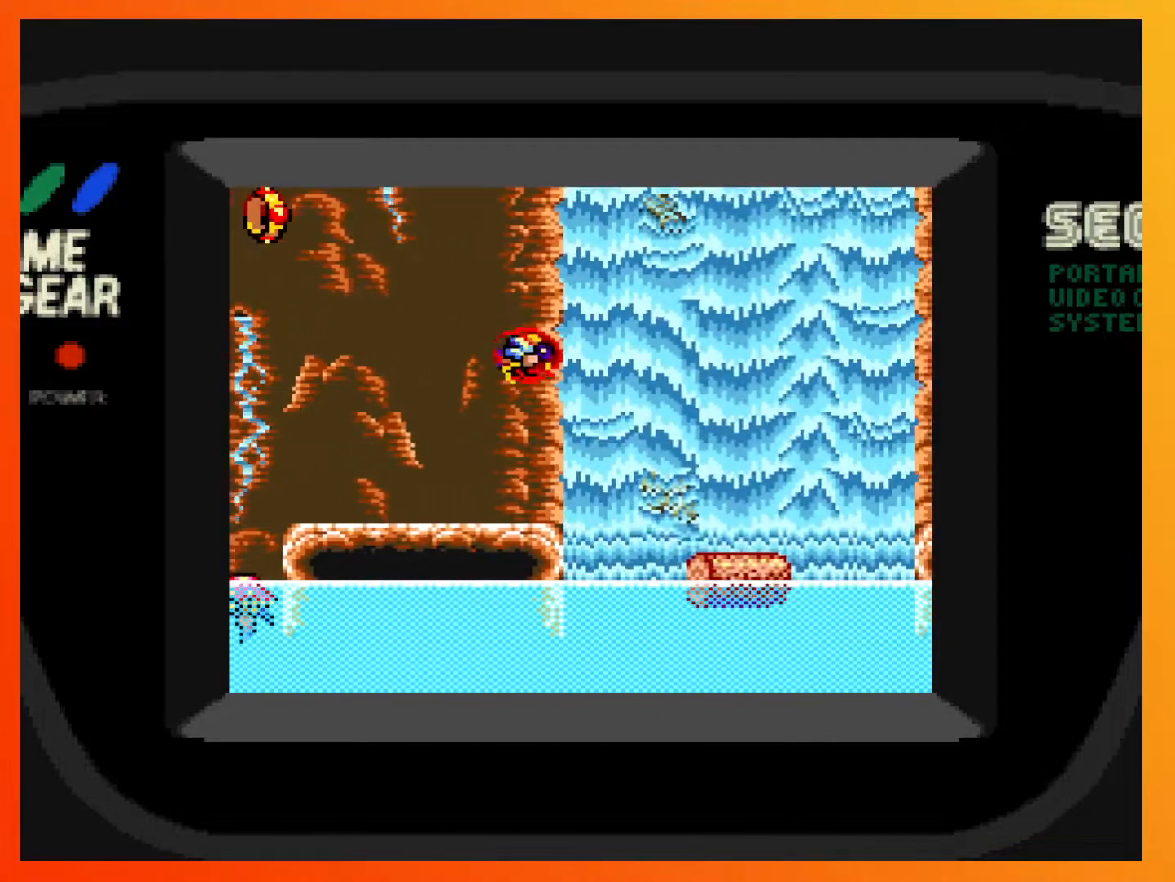
Gameplay with a controller (Xbox layout); each line is a JSON object with the inputs held at the frame after it. "events" lists button and stick changes between this image and that frame as [ms after this image, input, new state], when the widget could be followed in between. Not read: L3 R3 left_stick right_stick.
{"buttons": [], "events": [[150, "A", "up"], [417, "DPAD_RIGHT", "up"]]}
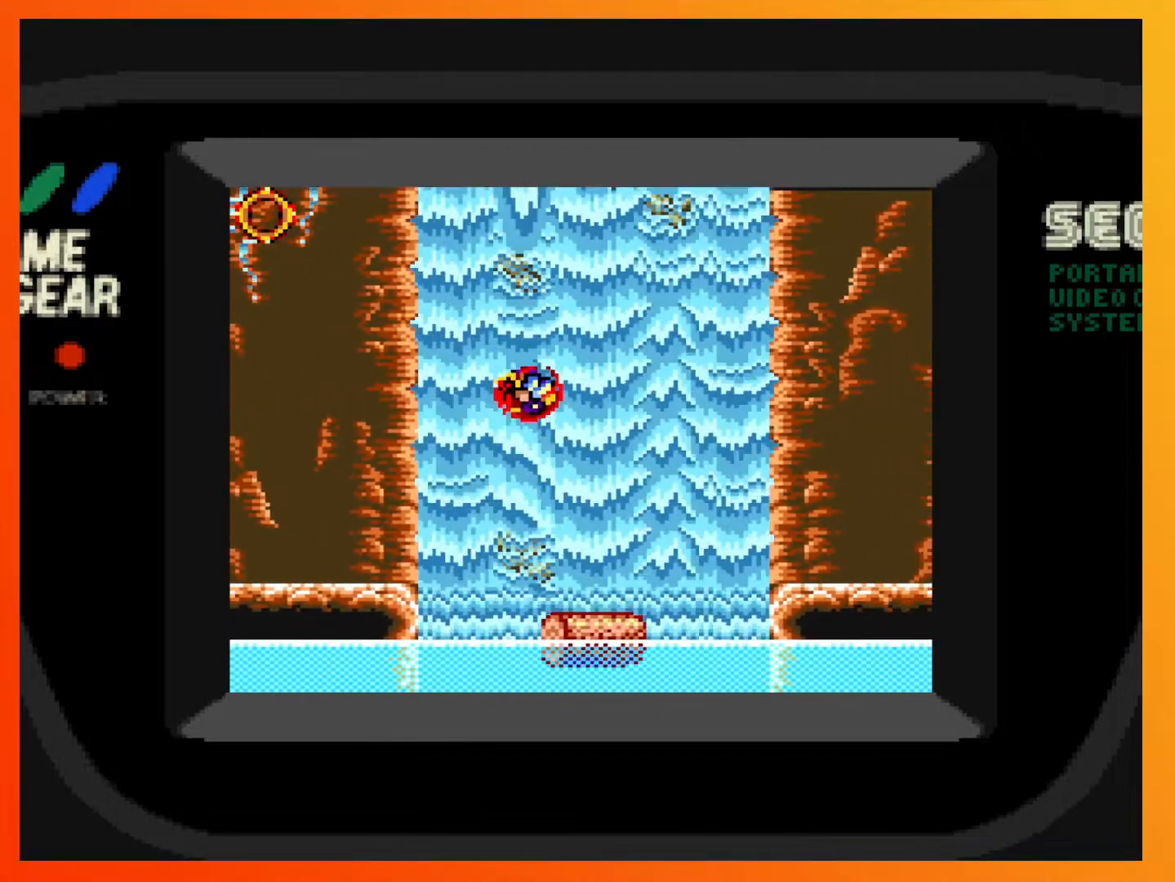
{"buttons": ["DPAD_RIGHT"], "events": [[283, "DPAD_RIGHT", "down"]]}
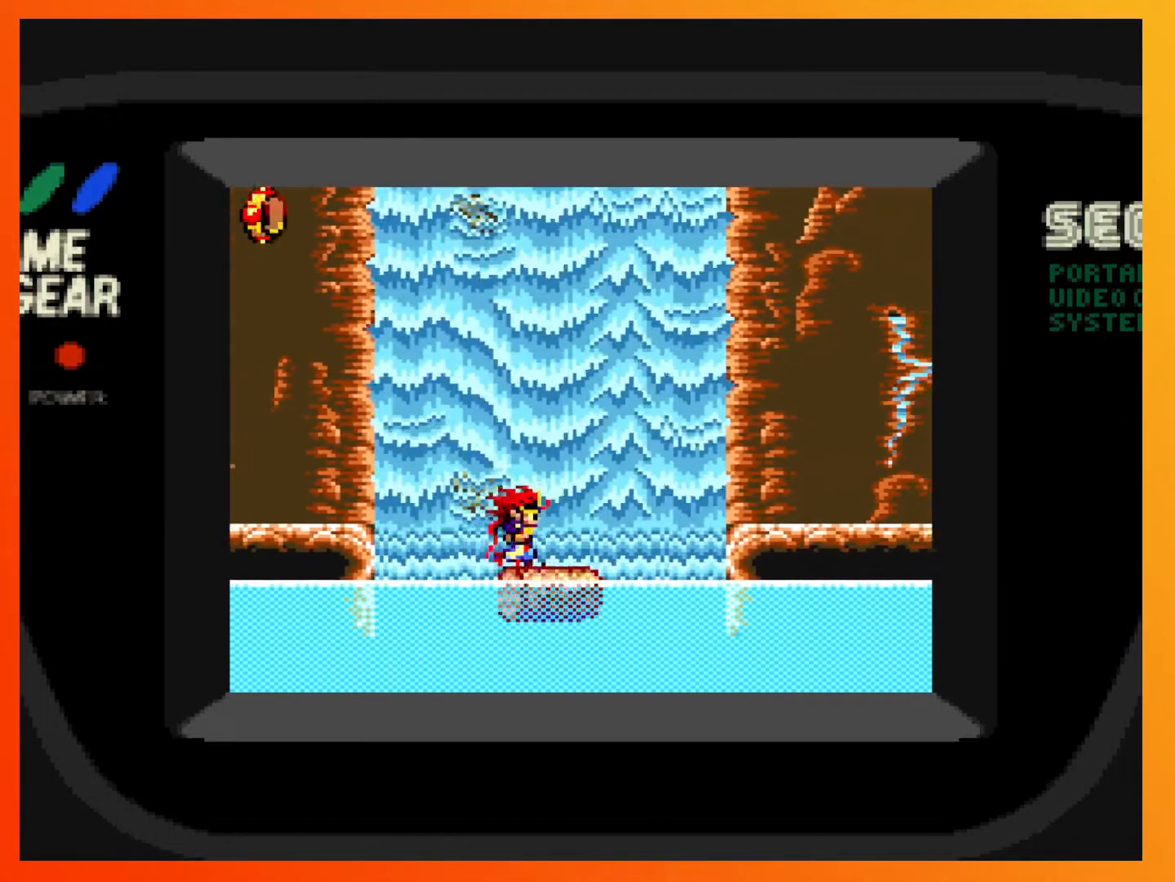
{"buttons": ["A", "DPAD_RIGHT"], "events": [[17, "A", "down"]]}
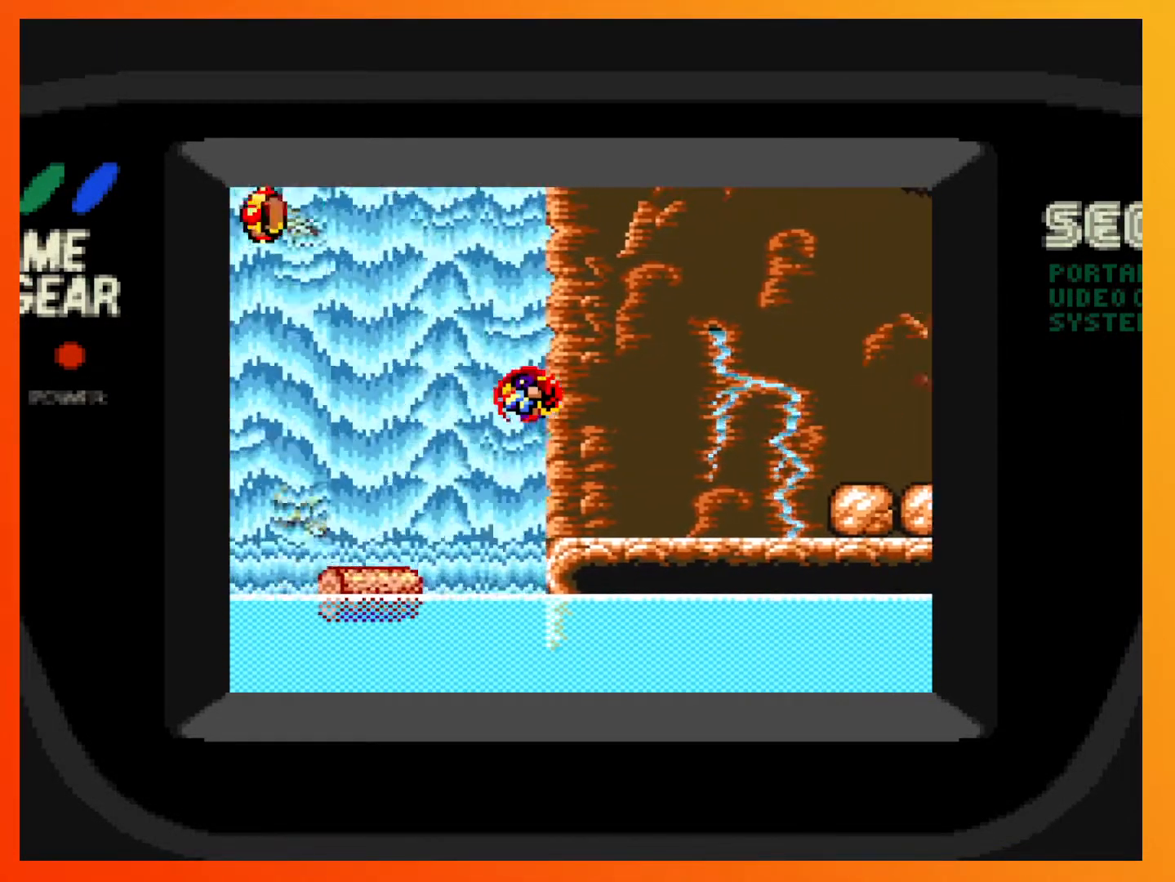
{"buttons": [], "events": [[33, "A", "up"], [267, "DPAD_RIGHT", "up"]]}
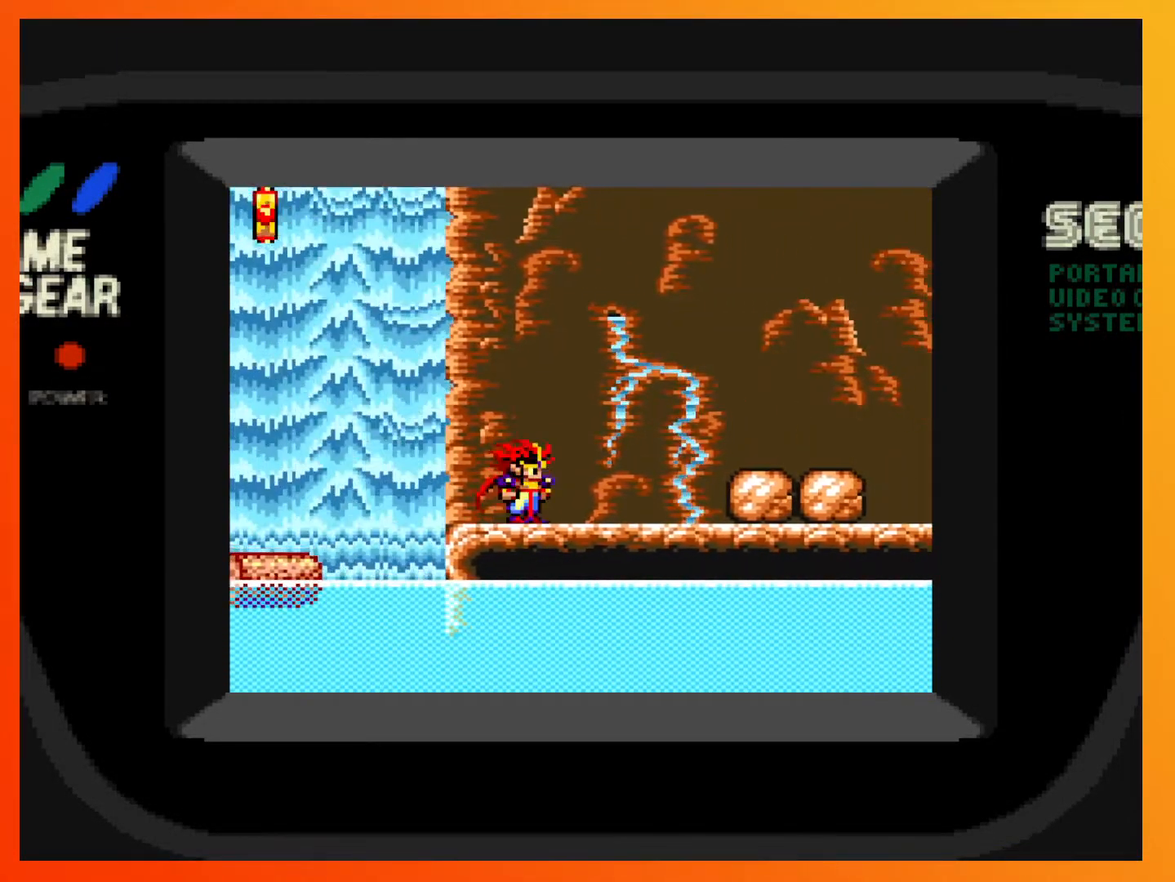
{"buttons": ["DPAD_RIGHT"], "events": [[33, "DPAD_RIGHT", "down"]]}
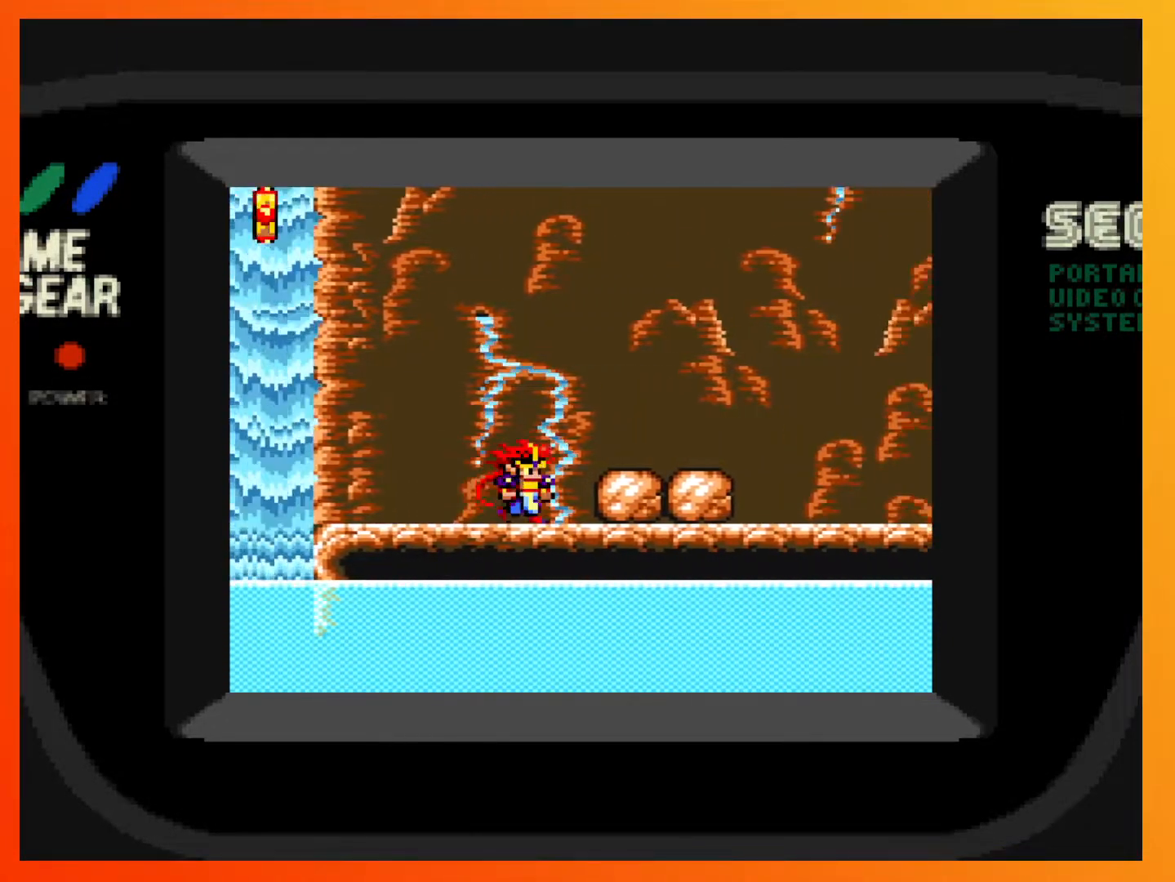
{"buttons": ["DPAD_DOWN"], "events": [[117, "DPAD_DOWN", "down"], [117, "DPAD_RIGHT", "up"]]}
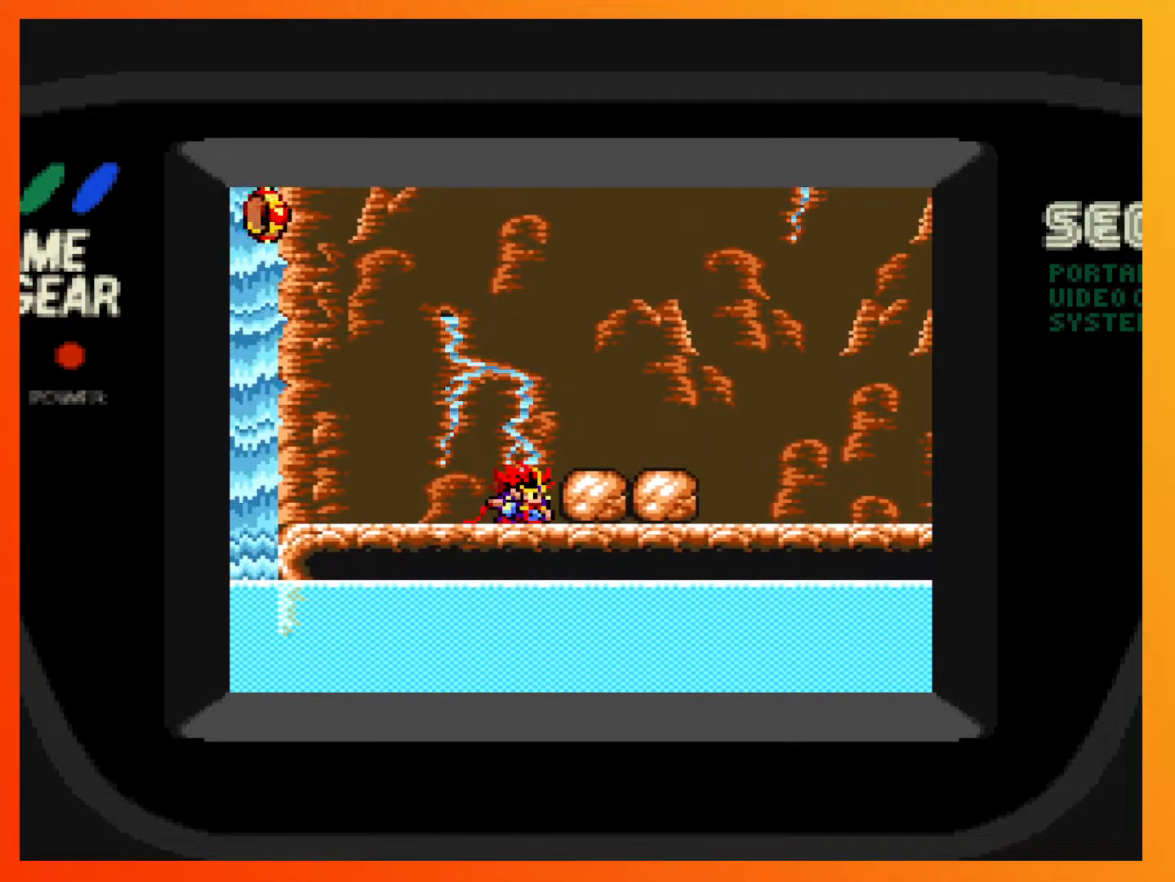
{"buttons": ["DPAD_DOWN"], "events": [[33, "A", "down"], [167, "A", "up"]]}
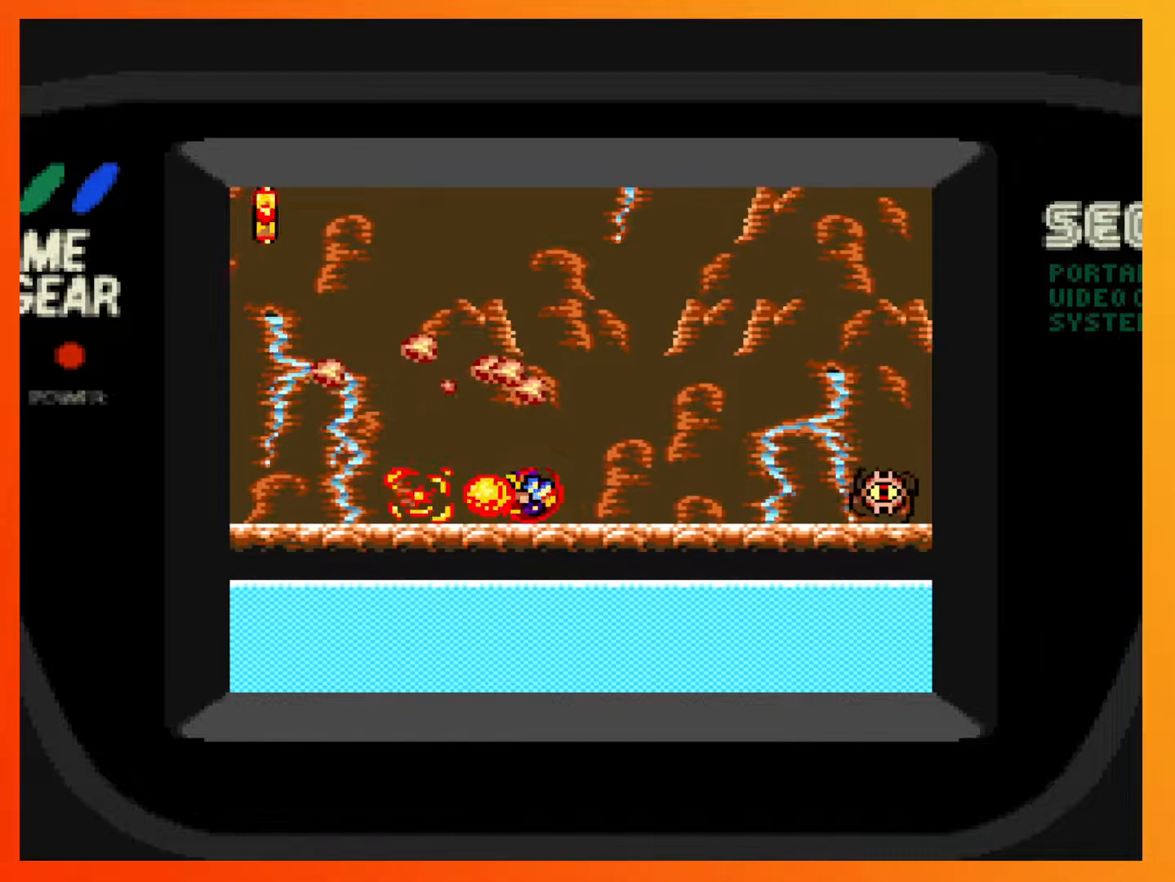
{"buttons": [], "events": [[17, "DPAD_DOWN", "up"]]}
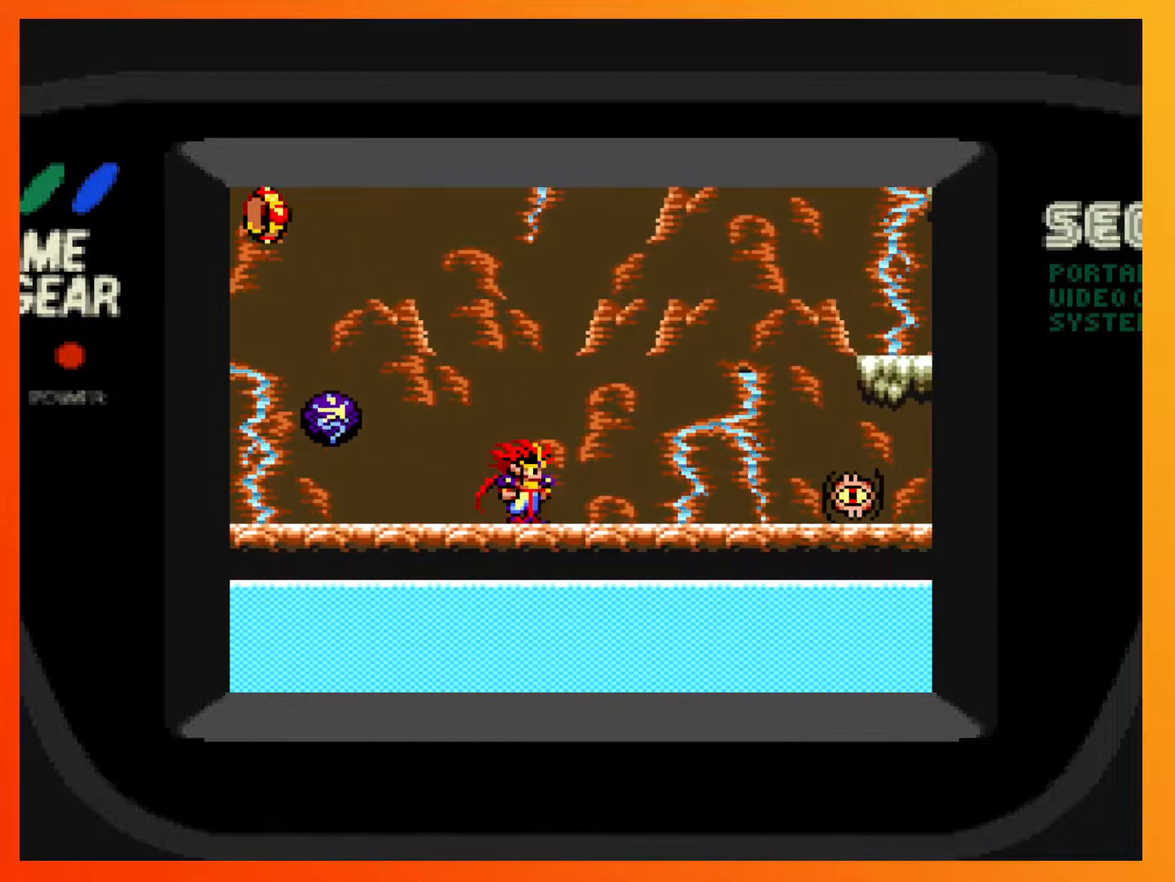
{"buttons": ["DPAD_LEFT"], "events": [[100, "DPAD_LEFT", "down"]]}
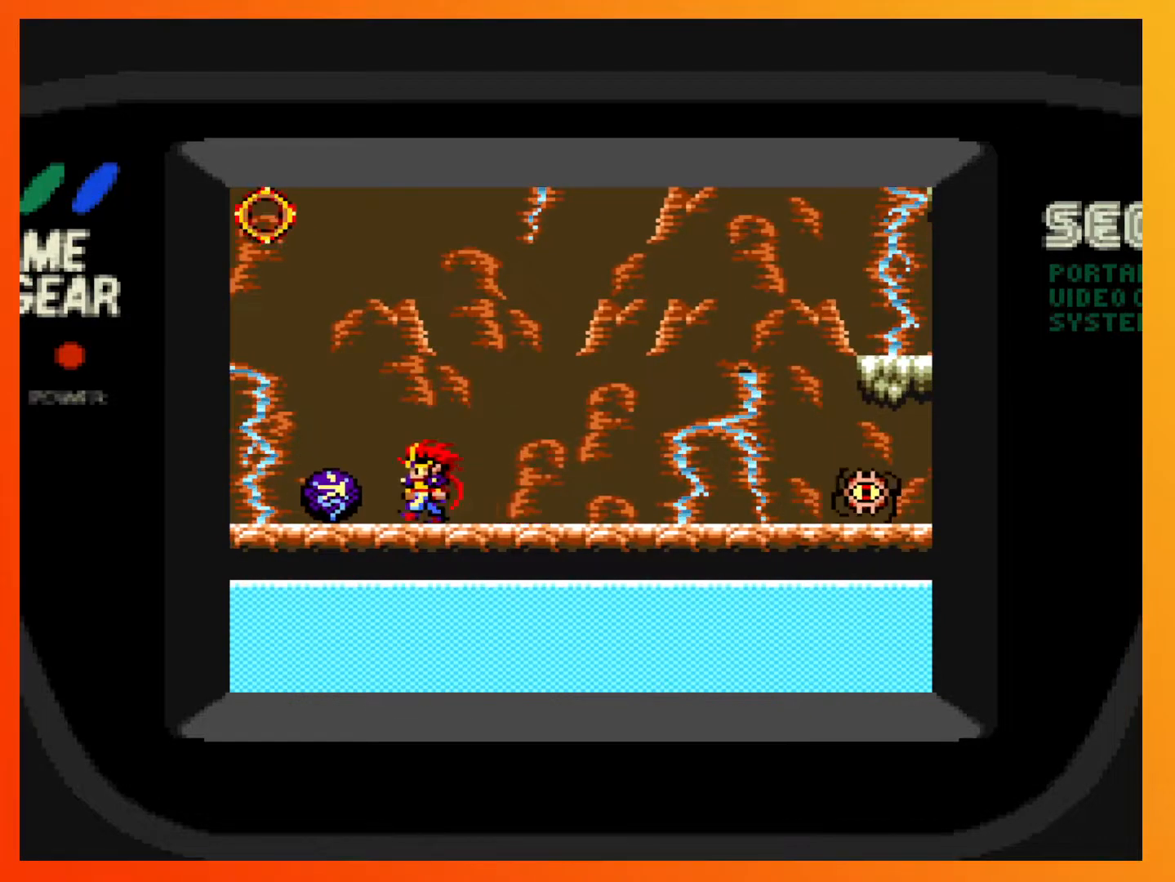
{"buttons": ["DPAD_RIGHT"], "events": [[233, "DPAD_LEFT", "up"], [350, "DPAD_RIGHT", "down"]]}
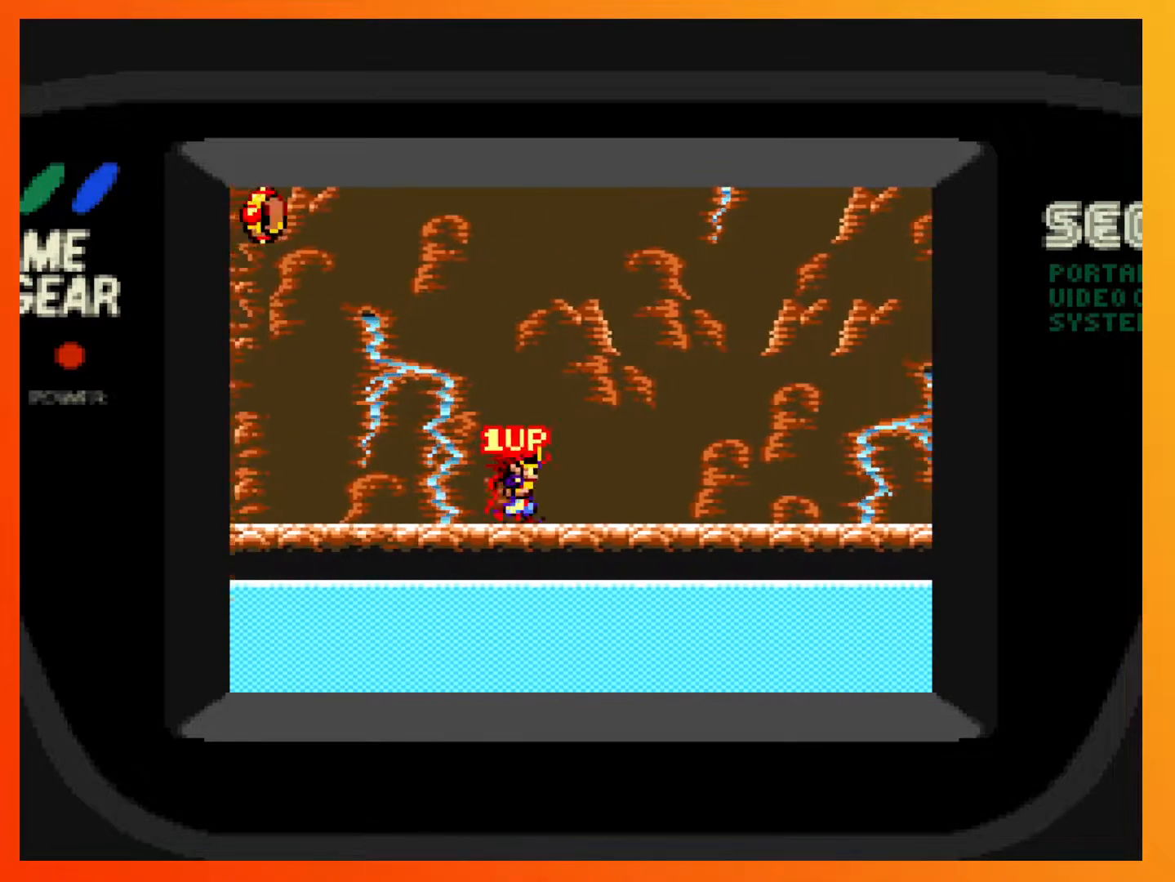
{"buttons": [], "events": [[250, "DPAD_RIGHT", "up"]]}
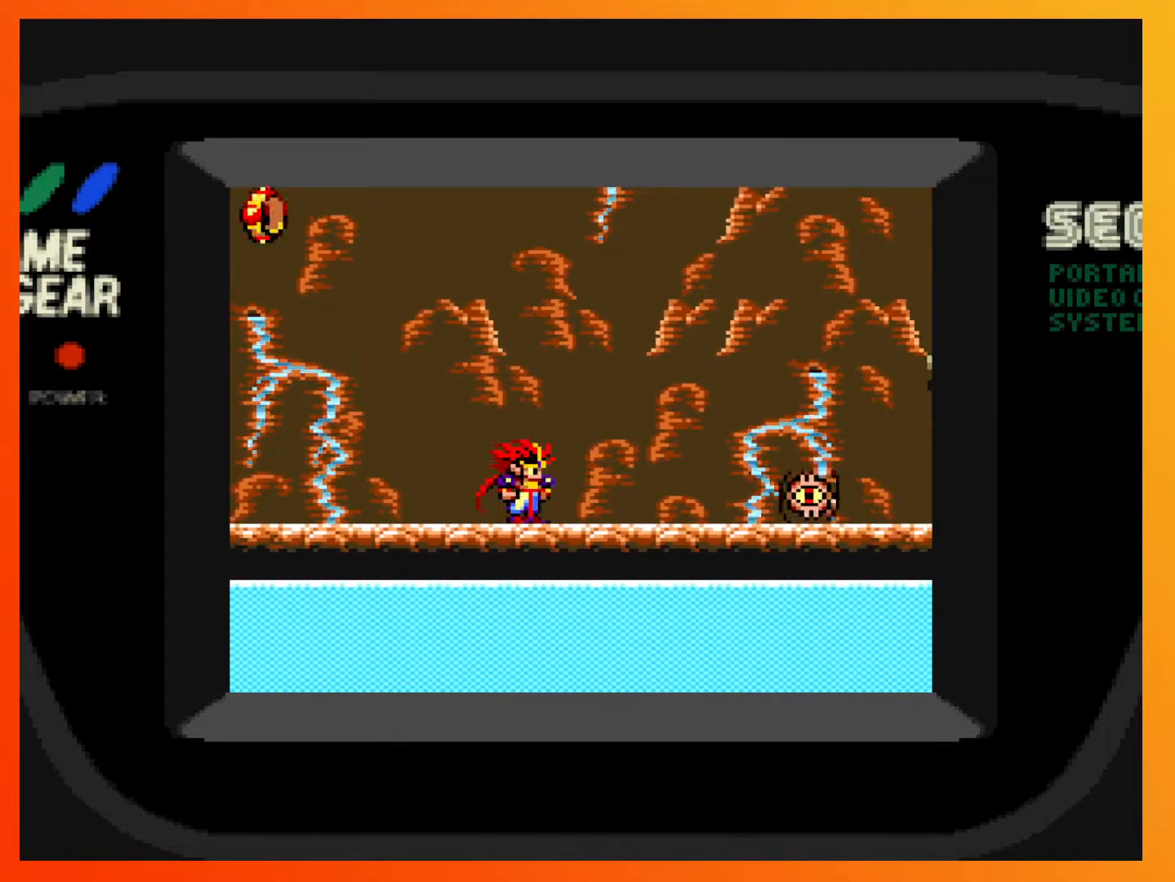
{"buttons": ["DPAD_RIGHT"], "events": [[67, "X", "down"], [167, "X", "up"], [483, "DPAD_RIGHT", "down"]]}
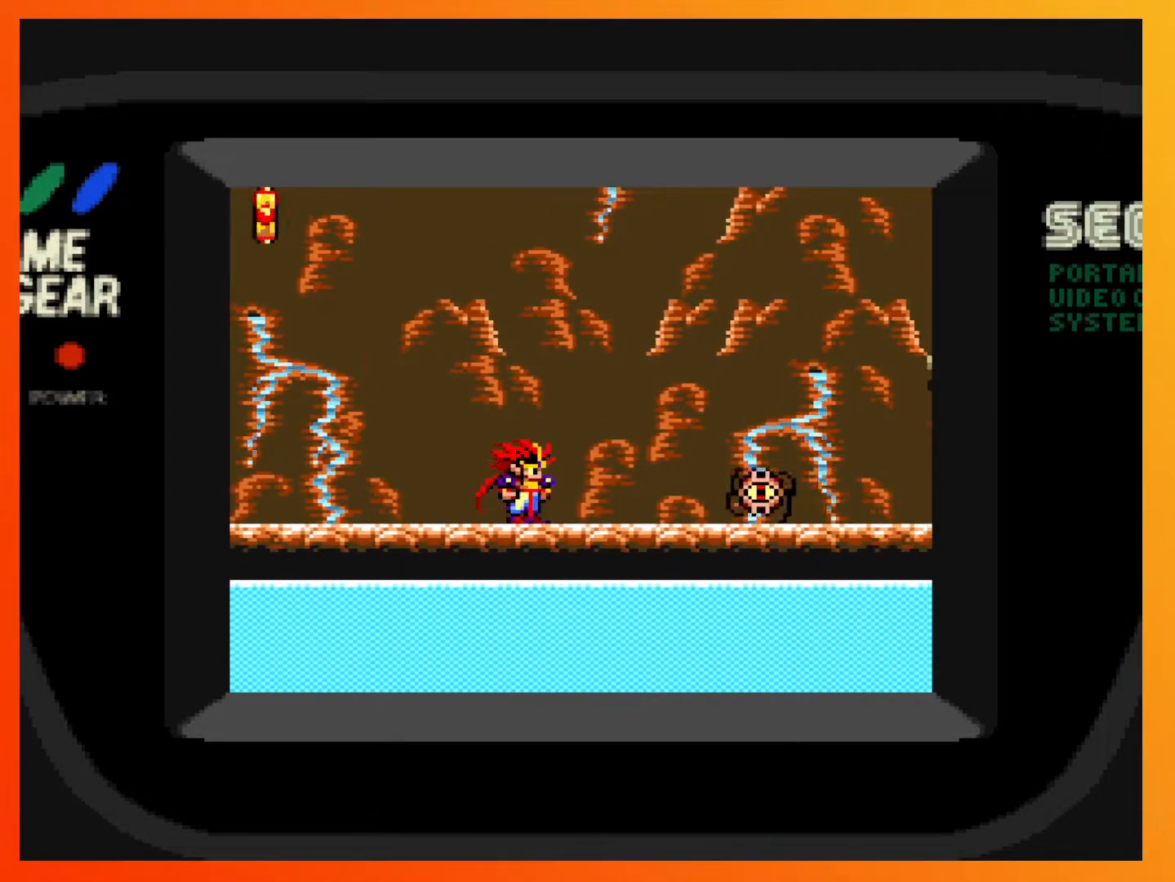
{"buttons": [], "events": [[133, "DPAD_RIGHT", "up"], [150, "X", "down"], [250, "X", "up"], [367, "X", "down"], [467, "X", "up"]]}
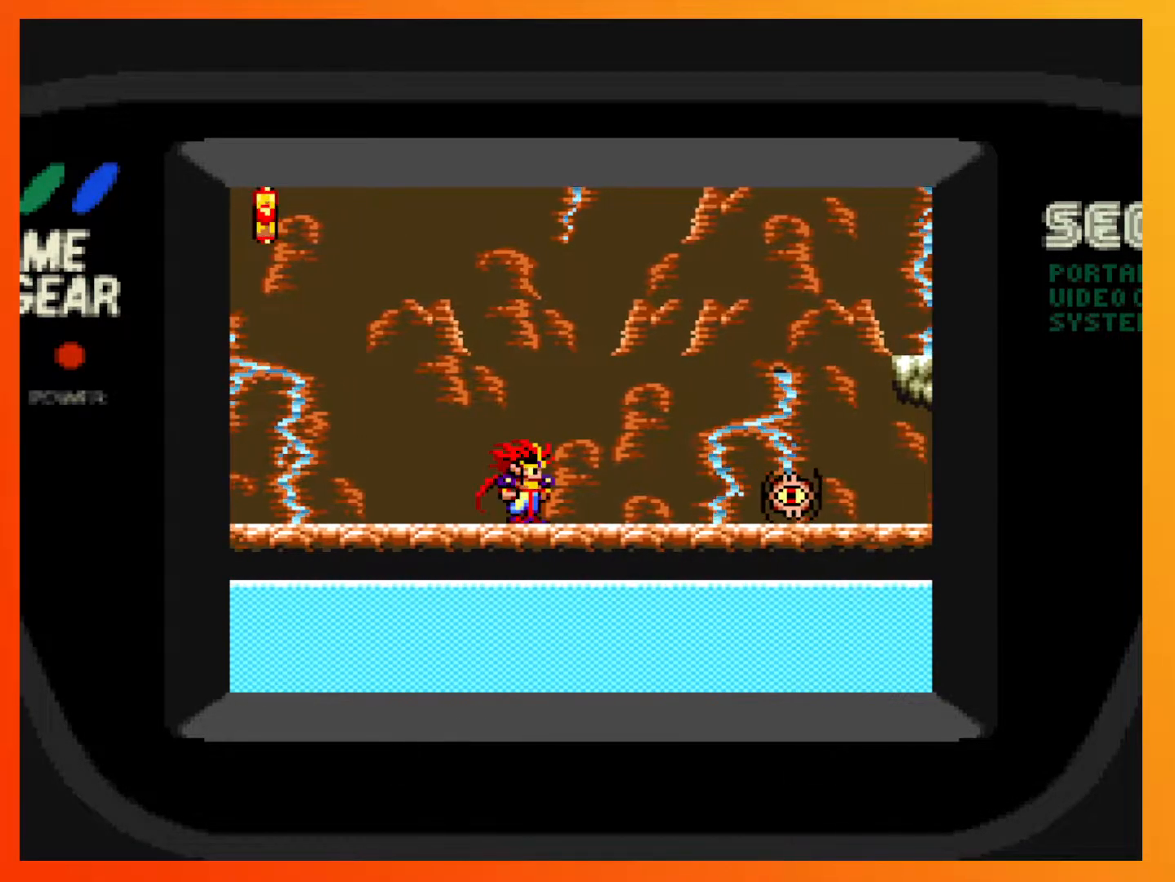
{"buttons": [], "events": [[50, "DPAD_RIGHT", "down"], [117, "X", "down"], [217, "X", "up"], [367, "X", "down"], [400, "DPAD_RIGHT", "up"], [500, "X", "up"]]}
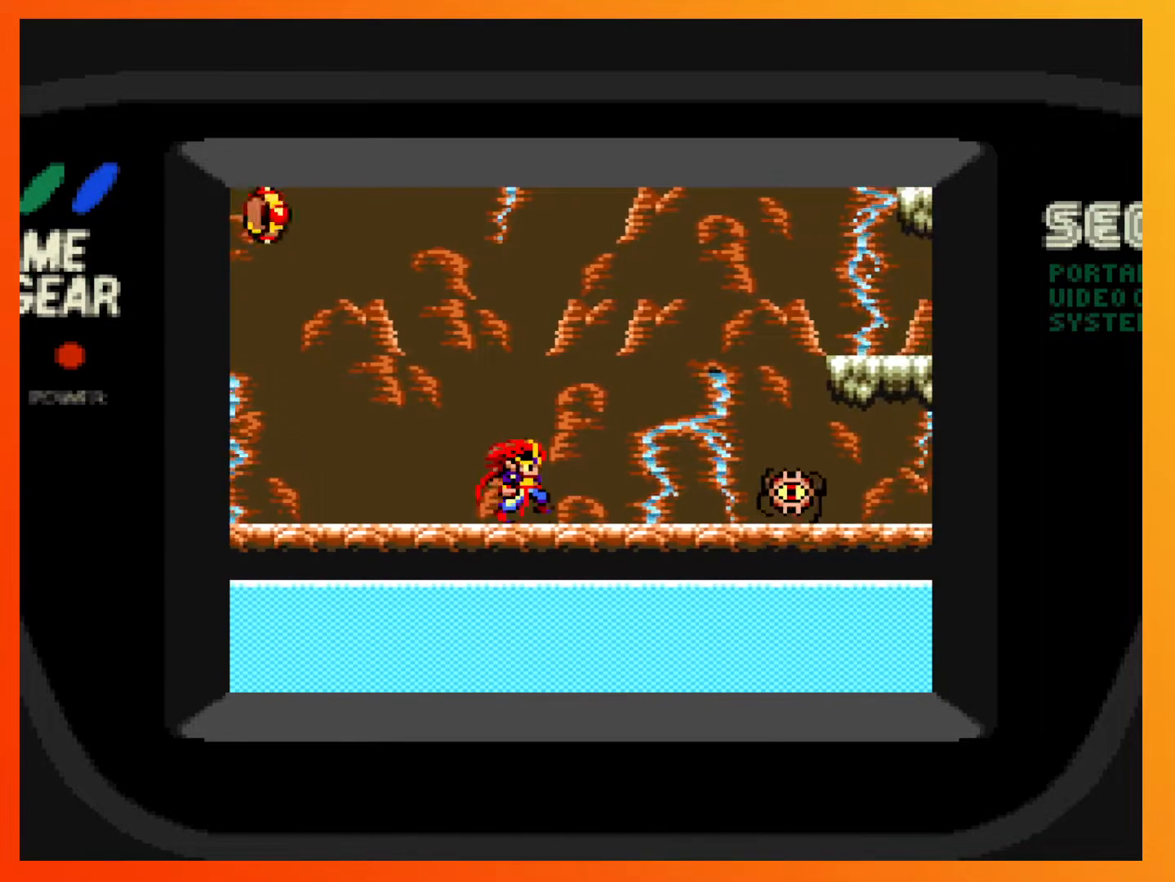
{"buttons": ["DPAD_RIGHT"], "events": [[150, "X", "down"], [267, "X", "up"], [333, "DPAD_RIGHT", "down"]]}
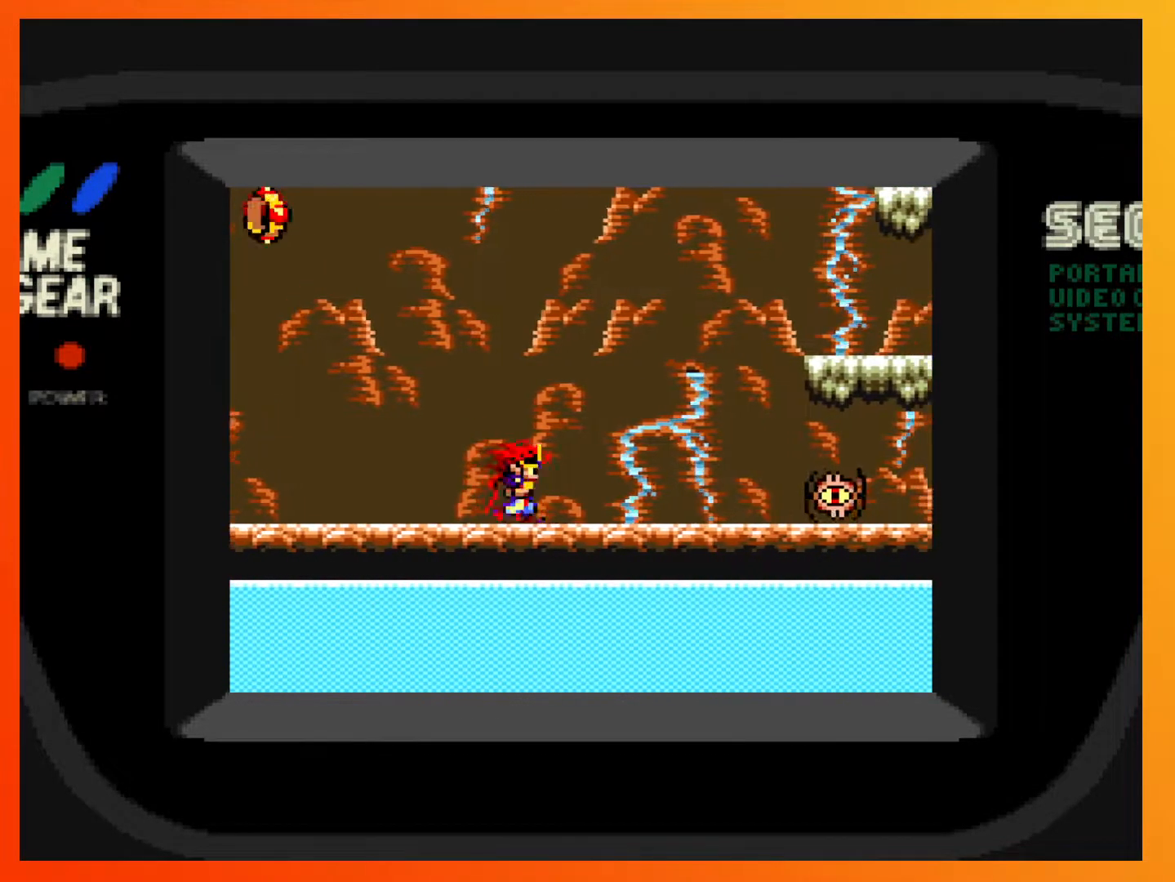
{"buttons": ["A"], "events": [[150, "DPAD_RIGHT", "up"], [483, "A", "down"]]}
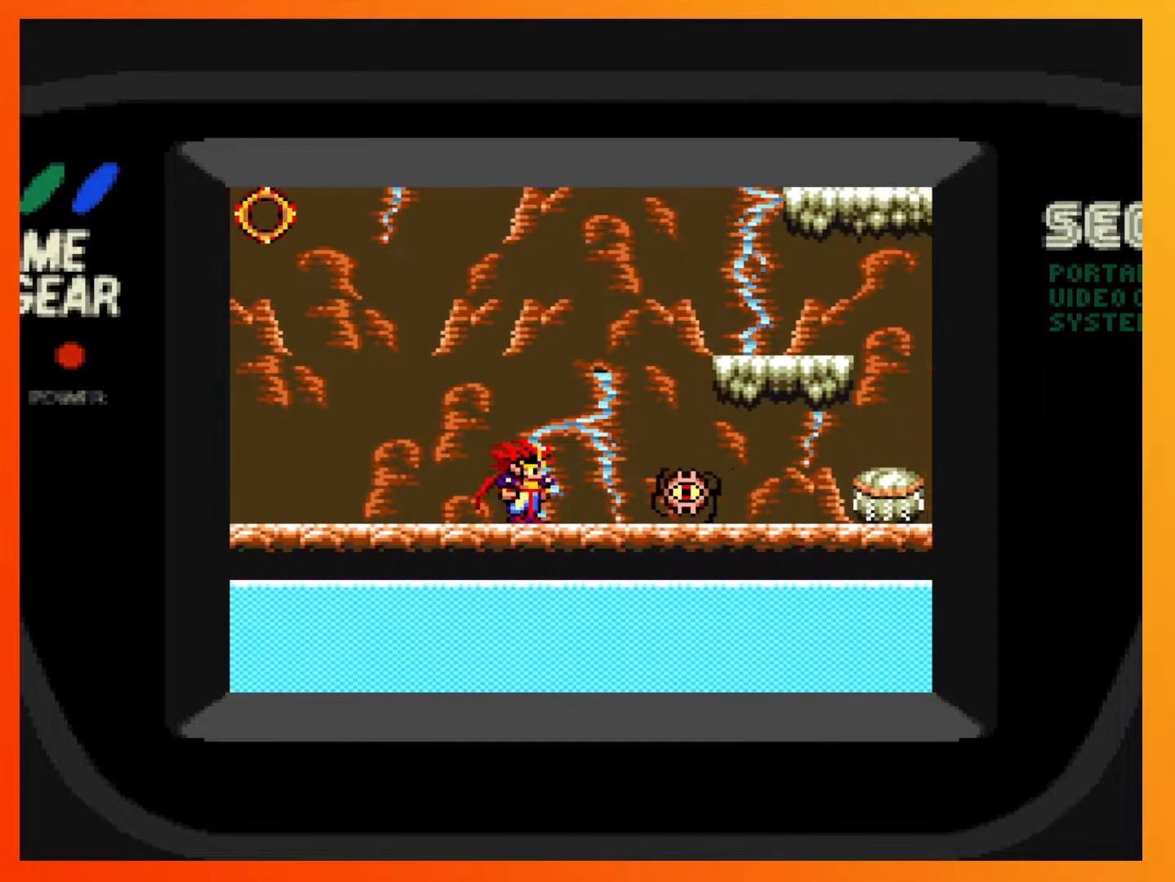
{"buttons": [], "events": [[83, "DPAD_RIGHT", "down"], [150, "A", "up"], [300, "DPAD_RIGHT", "up"]]}
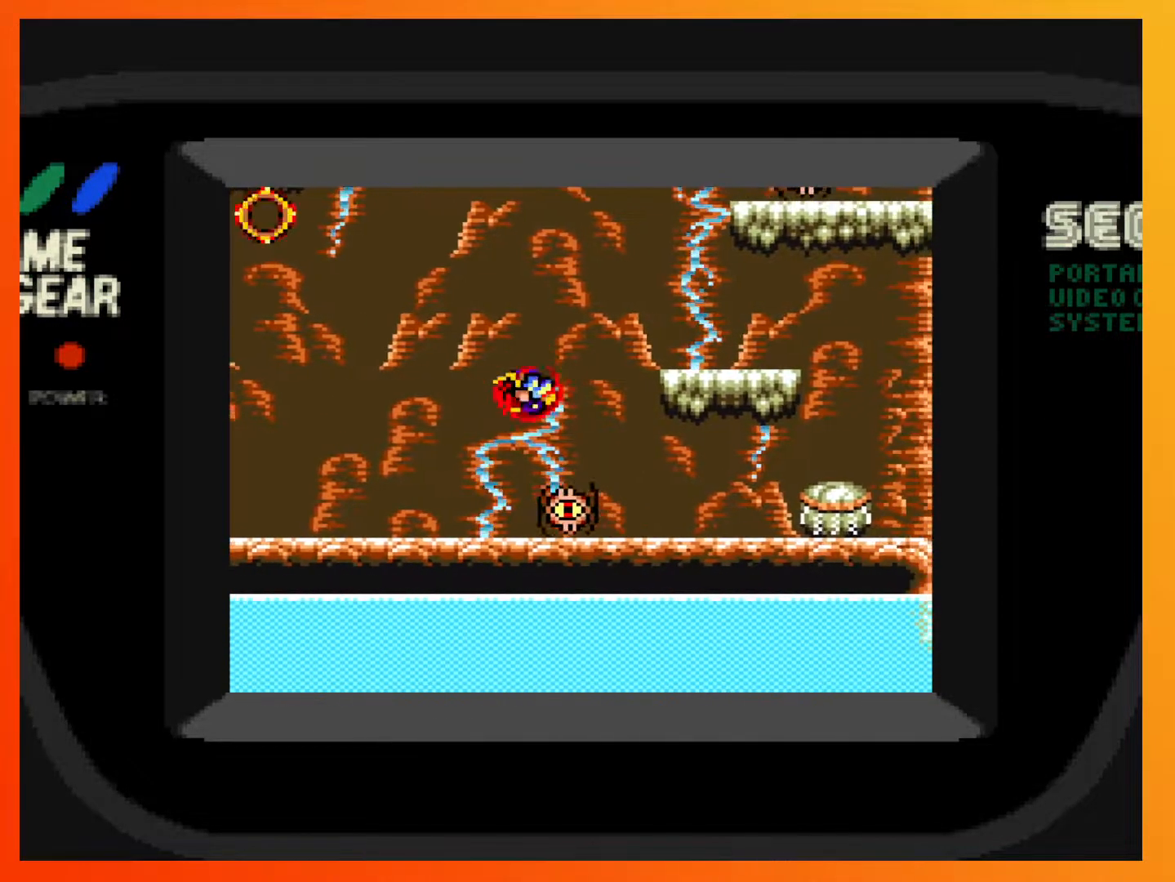
{"buttons": [], "events": [[133, "DPAD_RIGHT", "down"], [367, "DPAD_RIGHT", "up"]]}
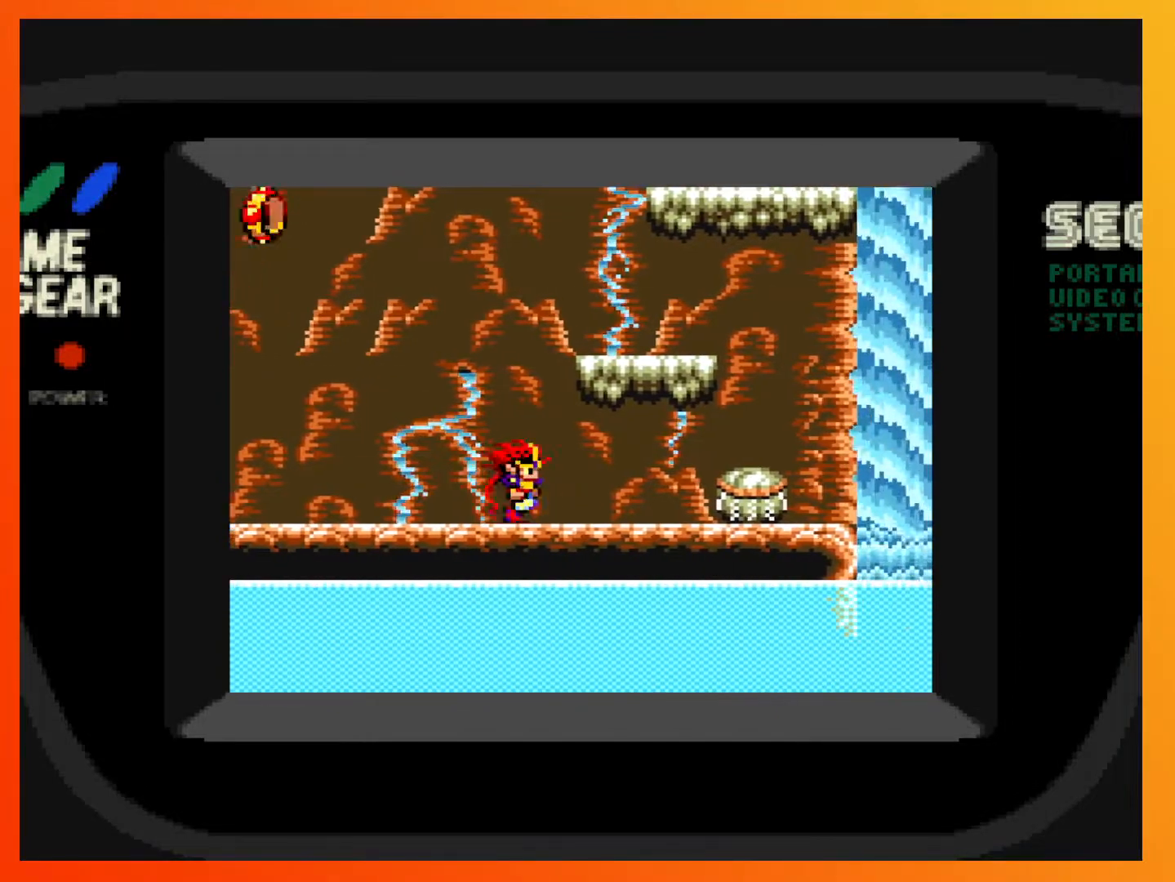
{"buttons": ["DPAD_RIGHT"], "events": [[100, "DPAD_RIGHT", "down"]]}
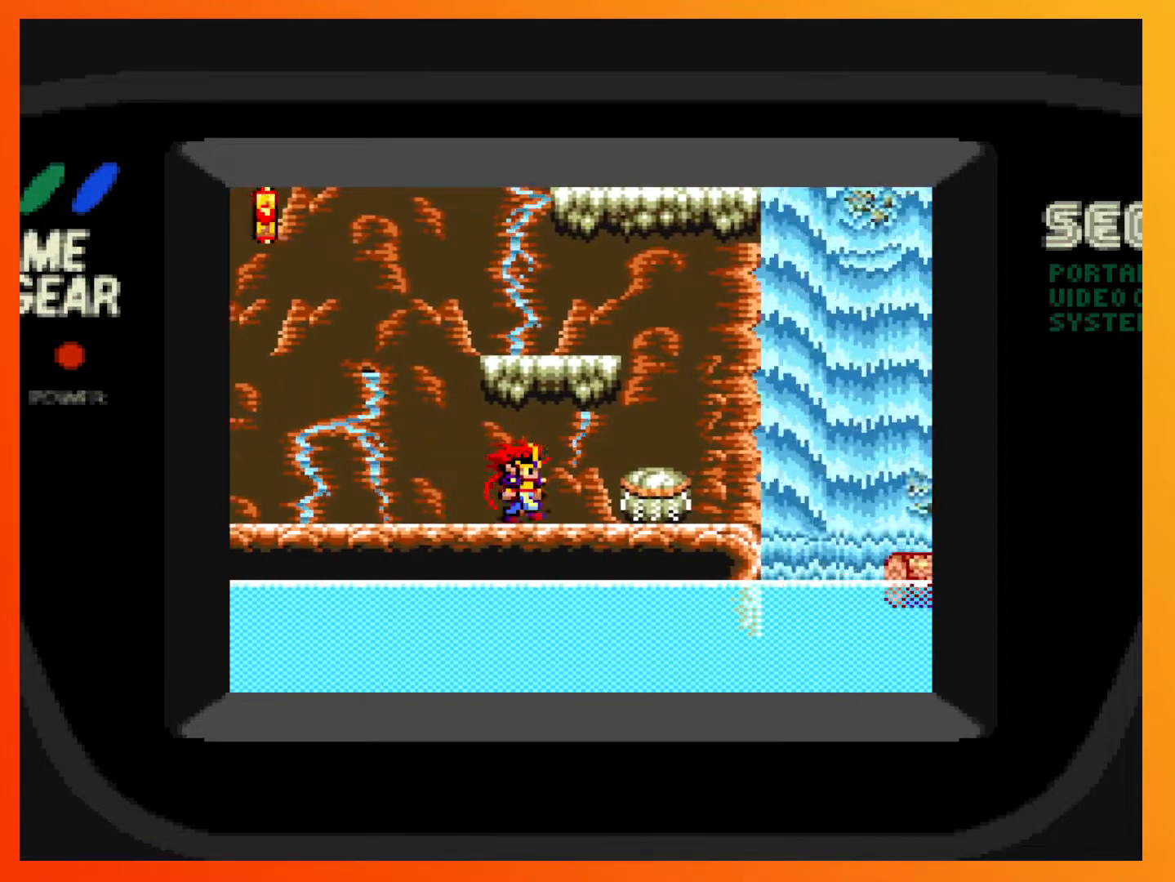
{"buttons": ["DPAD_RIGHT"], "events": [[100, "DPAD_RIGHT", "up"], [333, "A", "down"], [467, "A", "up"], [483, "DPAD_RIGHT", "down"]]}
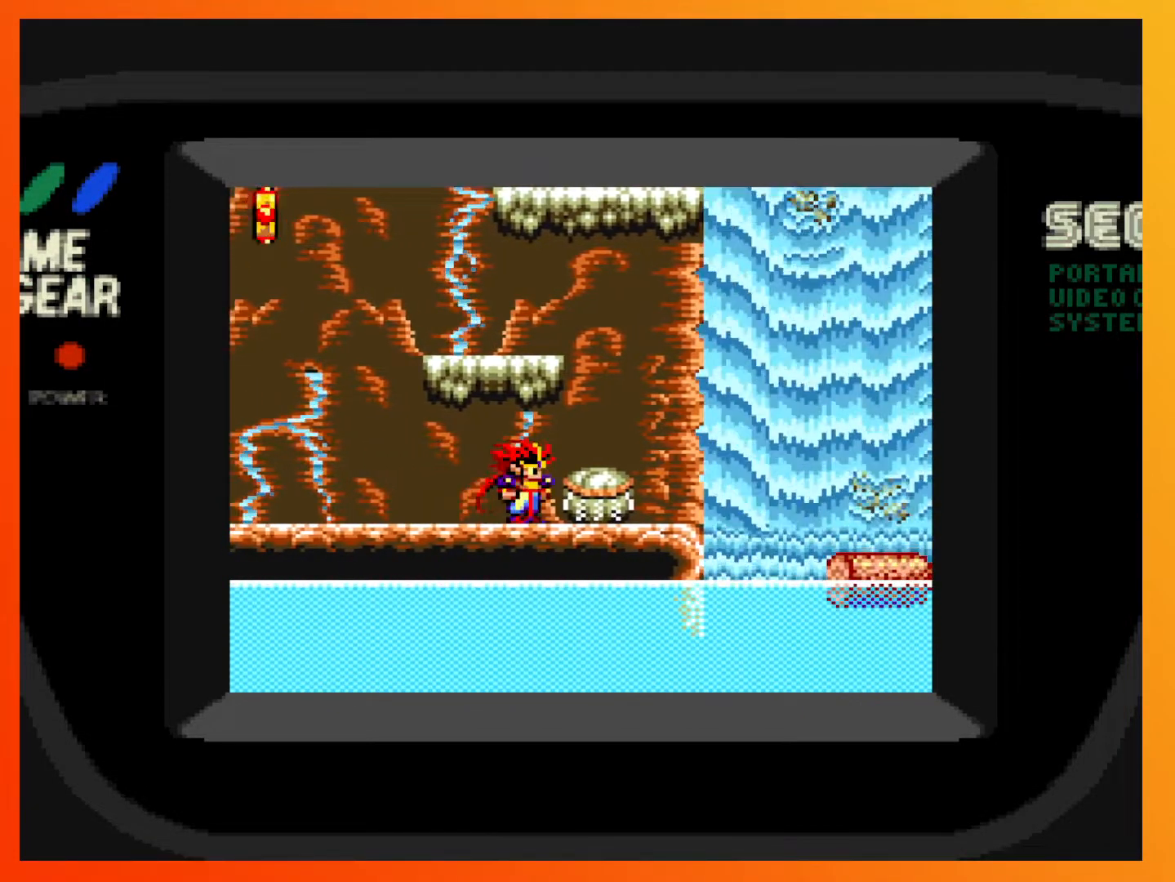
{"buttons": [], "events": [[250, "DPAD_RIGHT", "up"], [333, "A", "down"], [500, "A", "up"]]}
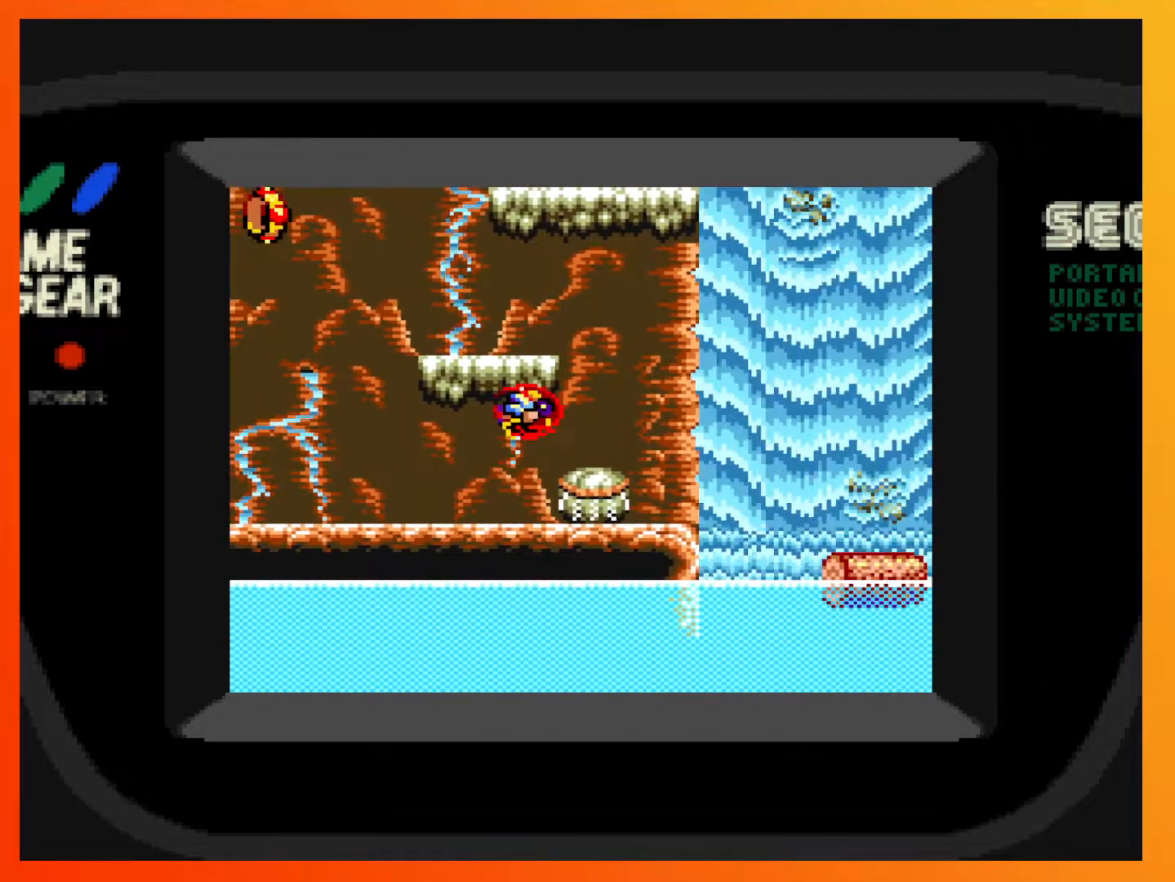
{"buttons": [], "events": [[33, "DPAD_RIGHT", "down"], [267, "DPAD_RIGHT", "up"]]}
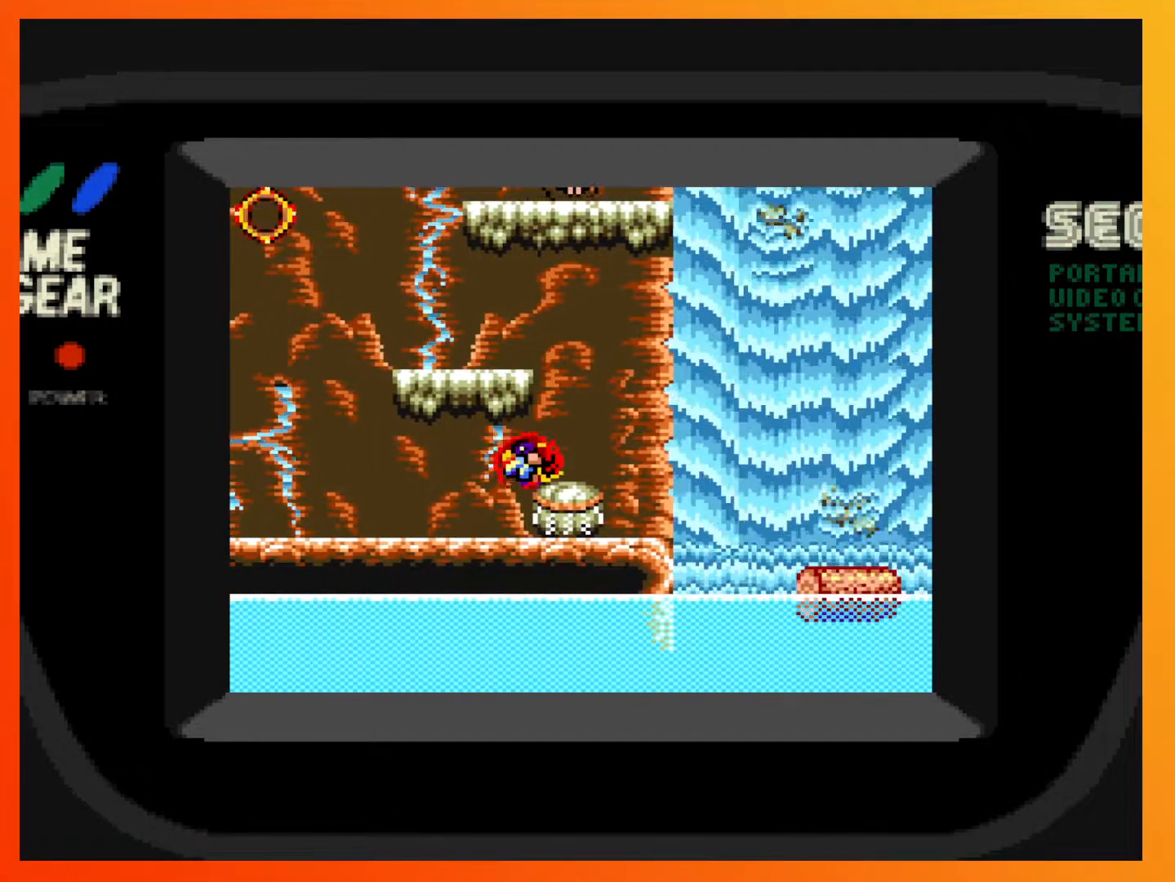
{"buttons": [], "events": [[300, "DPAD_RIGHT", "down"], [500, "DPAD_RIGHT", "up"]]}
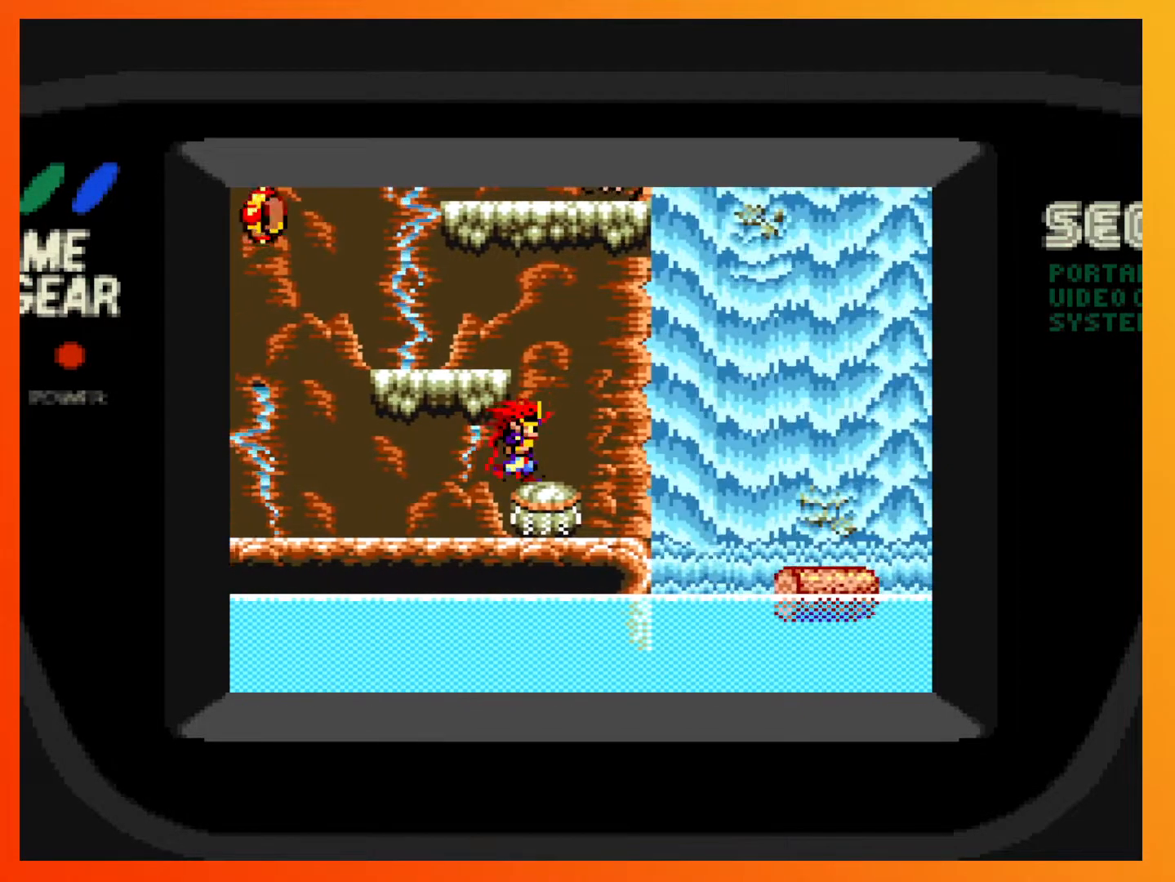
{"buttons": ["A", "DPAD_LEFT"], "events": [[167, "A", "down"], [300, "DPAD_LEFT", "down"]]}
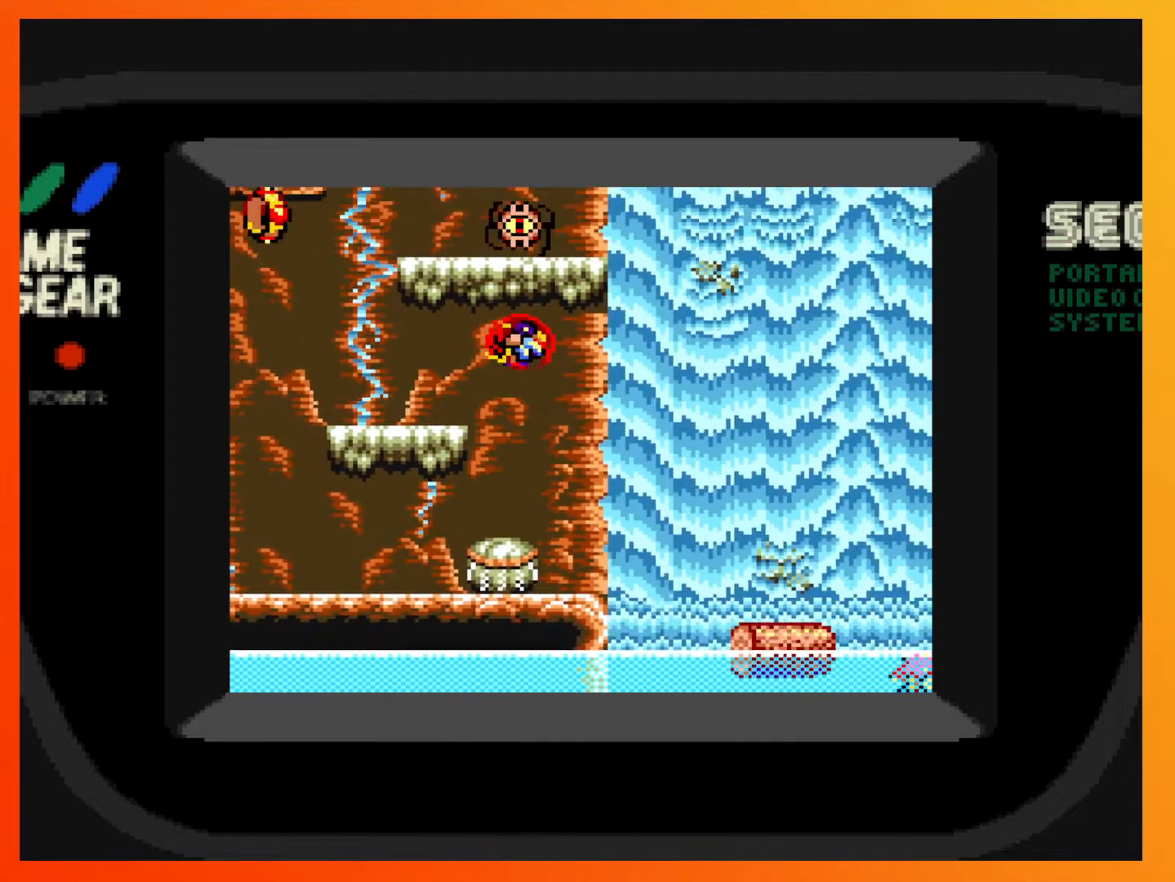
{"buttons": [], "events": [[200, "A", "up"], [233, "DPAD_LEFT", "up"], [350, "DPAD_RIGHT", "down"], [450, "DPAD_RIGHT", "up"]]}
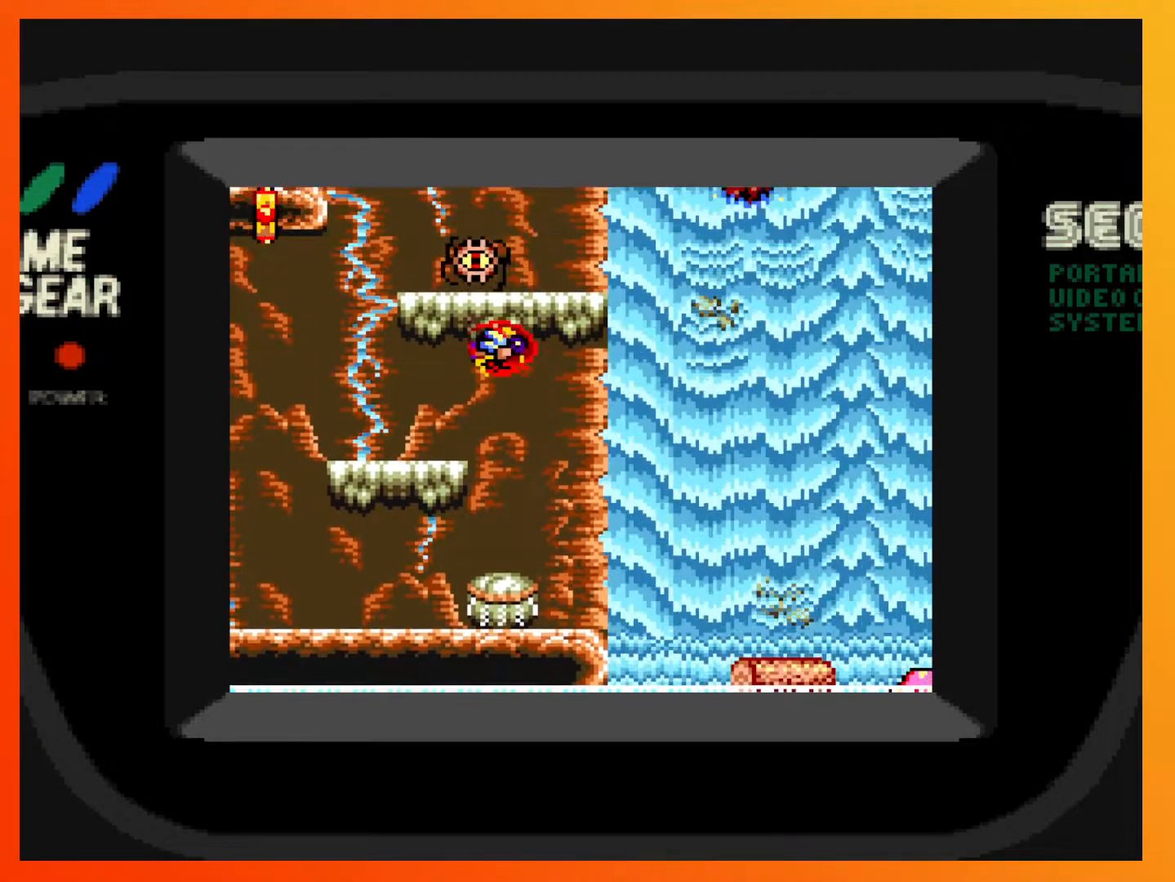
{"buttons": [], "events": [[217, "DPAD_LEFT", "down"], [383, "DPAD_LEFT", "up"]]}
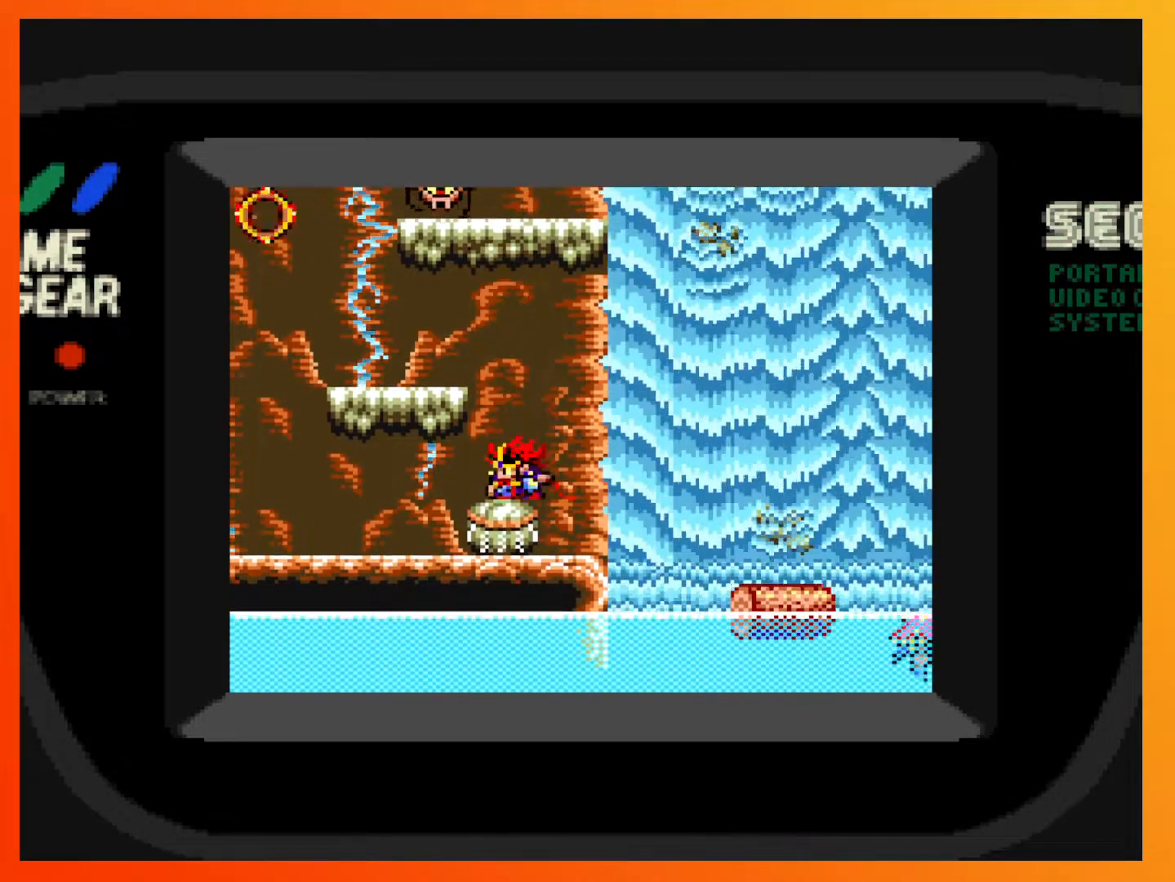
{"buttons": ["A", "DPAD_LEFT"], "events": [[83, "A", "down"], [217, "DPAD_LEFT", "down"]]}
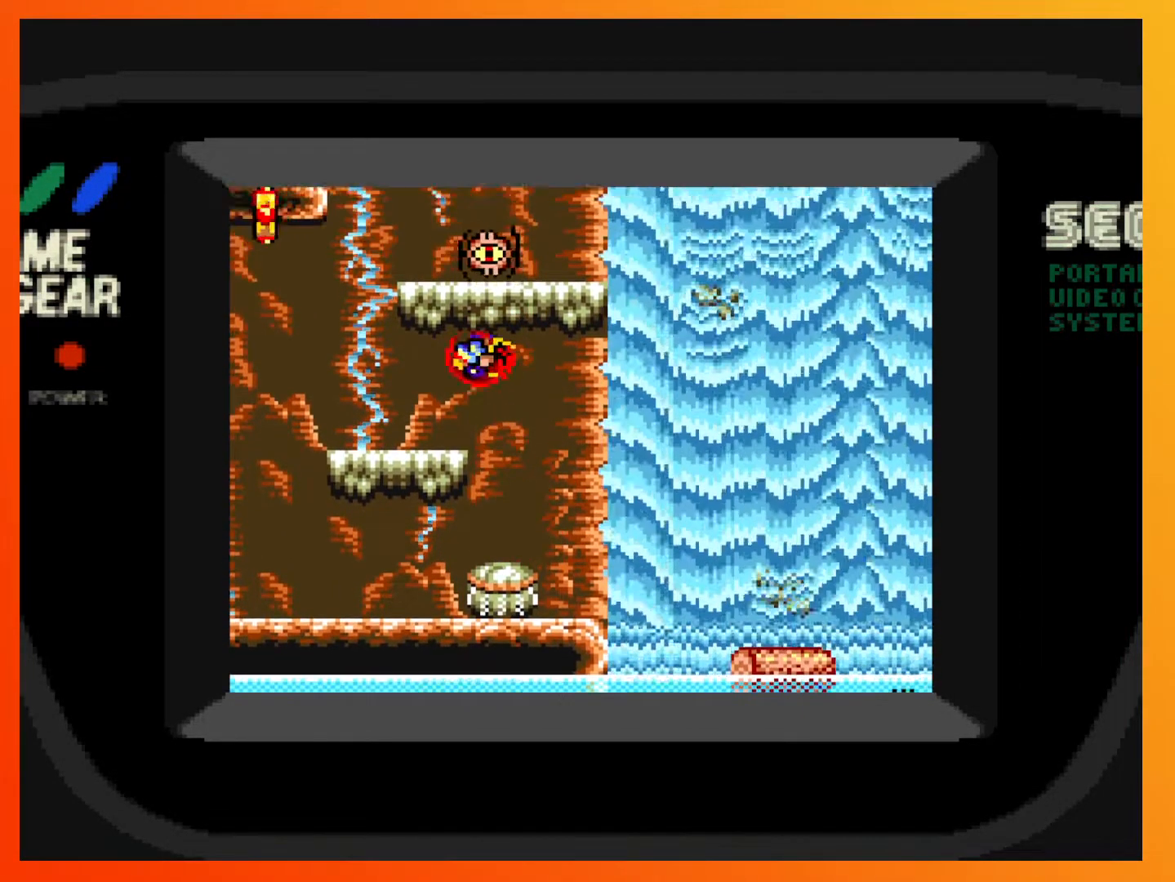
{"buttons": [], "events": [[150, "DPAD_LEFT", "up"], [183, "A", "up"], [250, "DPAD_RIGHT", "down"], [417, "DPAD_RIGHT", "up"]]}